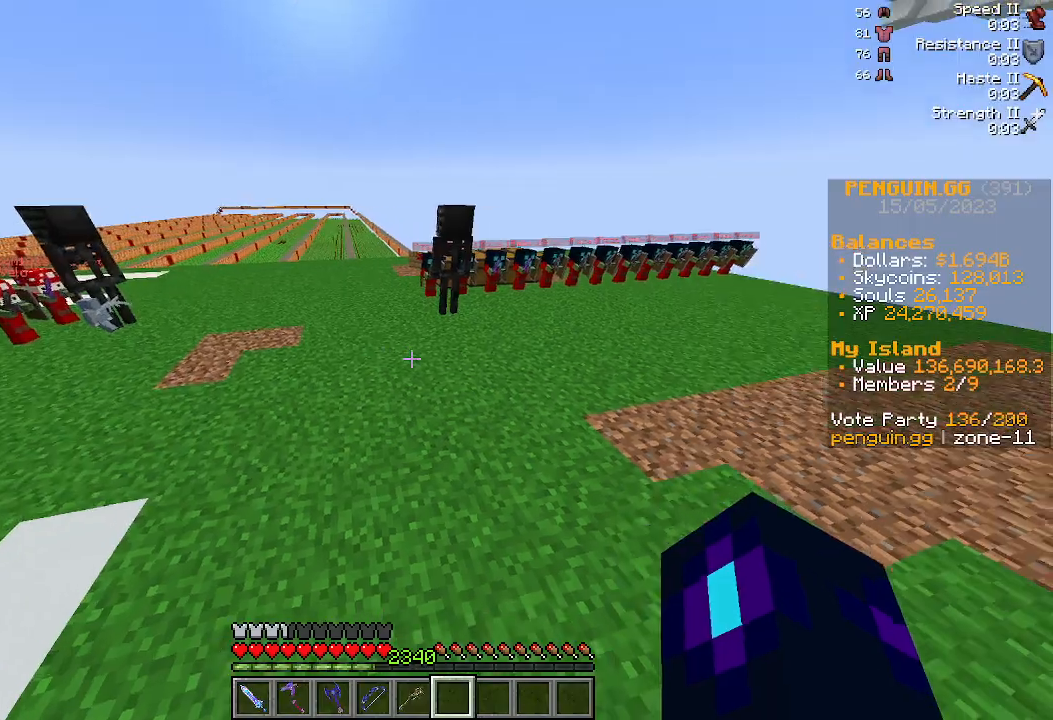
Gameplay with keyboard and mouse; each line is a JSON object with the keys and mouse buttons held at the frame after it. "events" lists presses ("down") and releases ("up") of "a", "d", "s", "space", "w", "mouse_left" and "mouse_right" between this image and that frame as [ms after this image, input, new state], when the widget could be followed in between. "mouse_left", "mouse_right" = the "left", "right" buttons of the "mouse" list. No other keys are recorded. Fast repeated clicks can show as one long hold. Mouse movement is not recorded.
{"keys": ["space", "w"], "mouse": [], "events": [[33, "w", "down"], [433, "space", "down"]]}
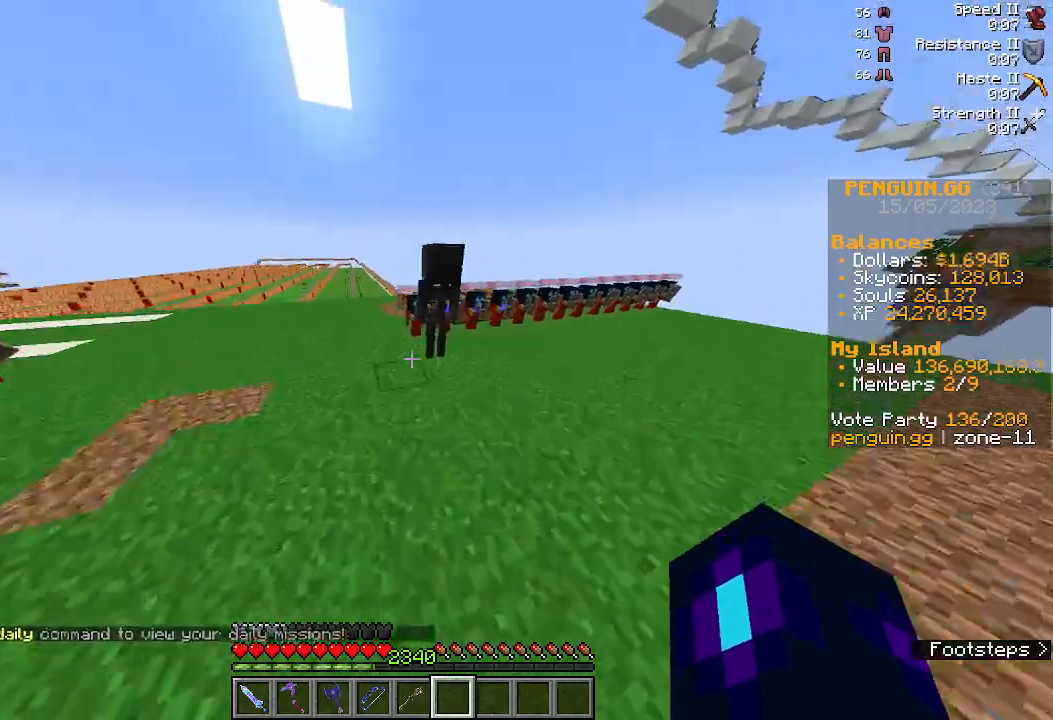
{"keys": ["w"], "mouse": [], "events": [[167, "space", "up"]]}
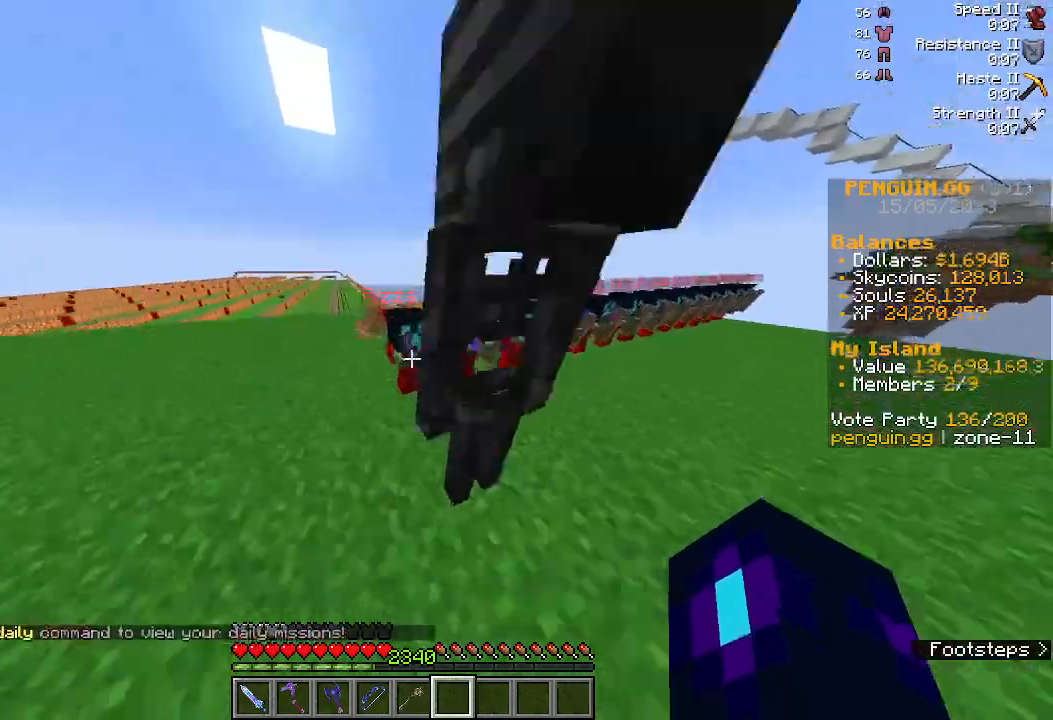
{"keys": [], "mouse": [], "events": [[167, "space", "down"], [333, "space", "up"], [367, "w", "up"]]}
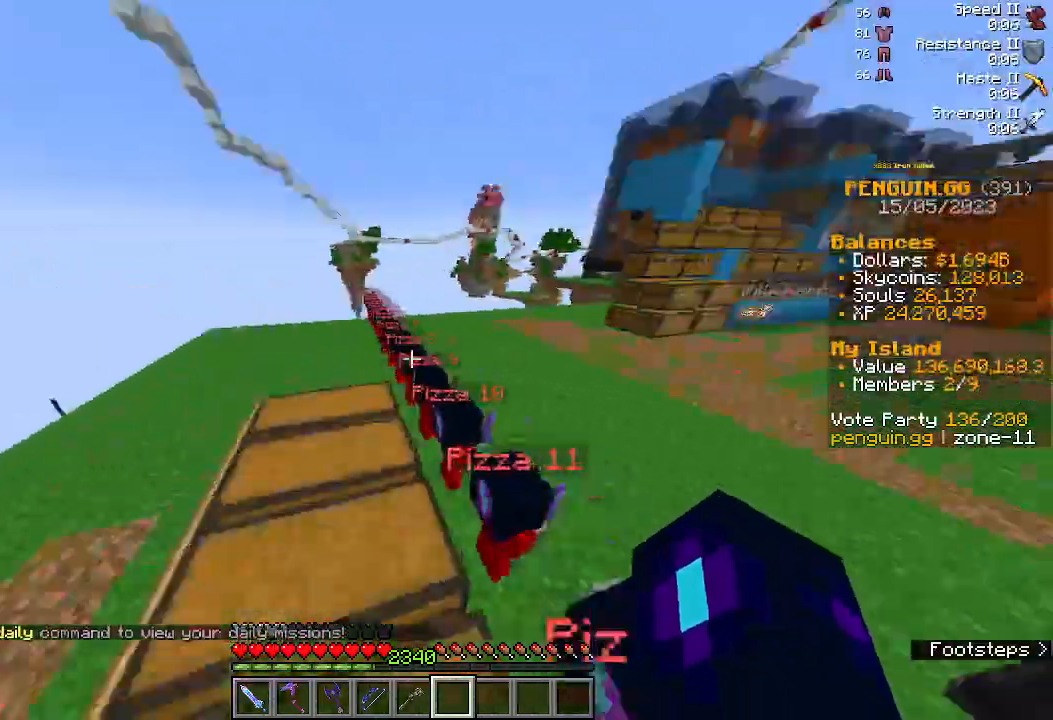
{"keys": ["space", "w"], "mouse": [], "events": [[133, "w", "down"], [400, "space", "down"]]}
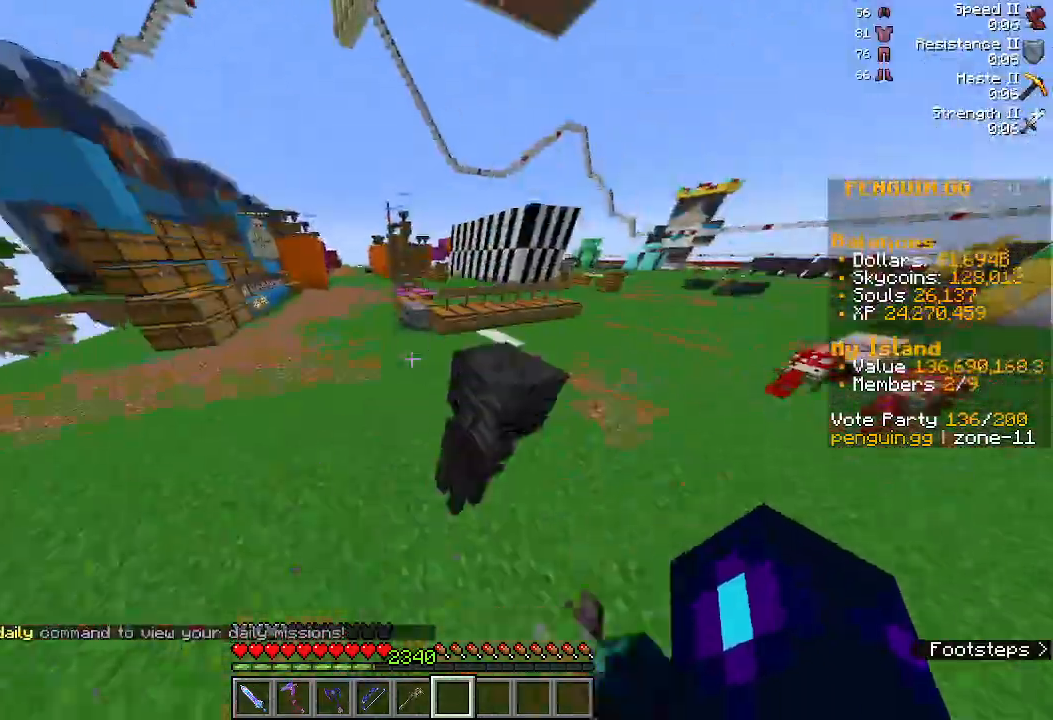
{"keys": ["w"], "mouse": [], "events": [[100, "space", "up"]]}
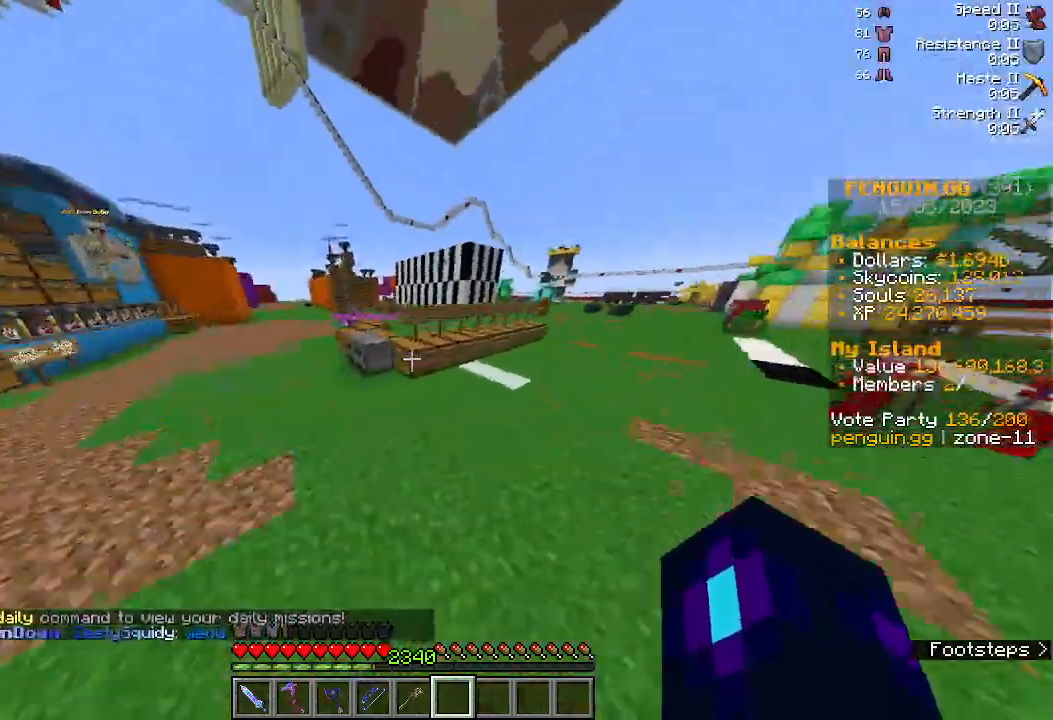
{"keys": ["space", "w"], "mouse": [], "events": [[367, "space", "down"]]}
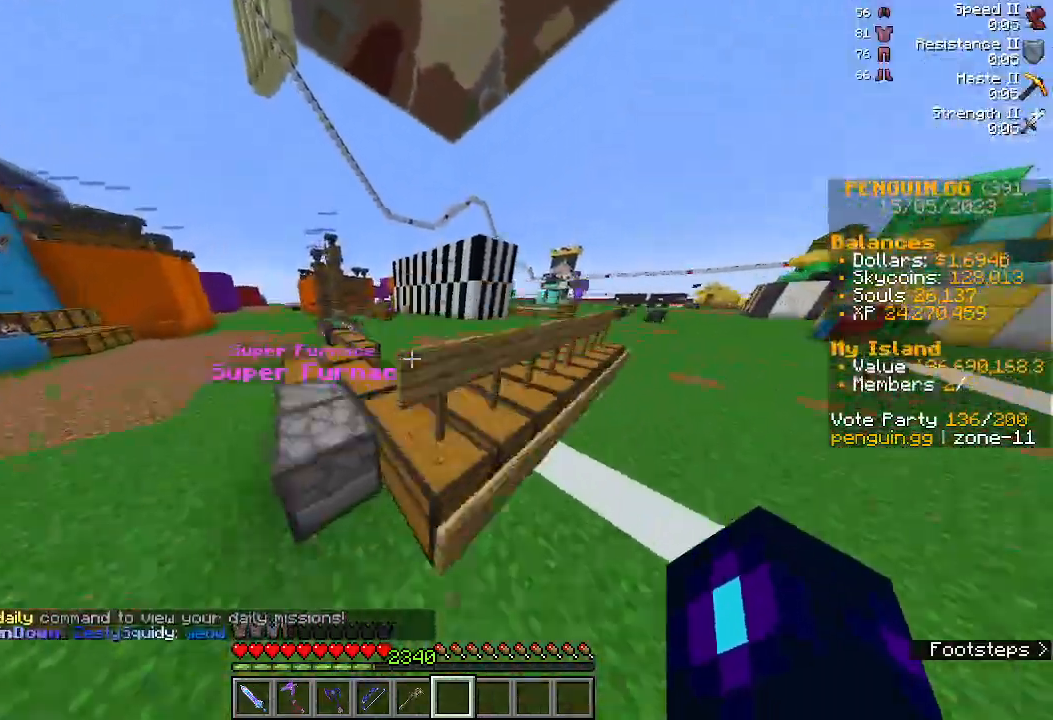
{"keys": ["w"], "mouse": [], "events": [[100, "space", "up"]]}
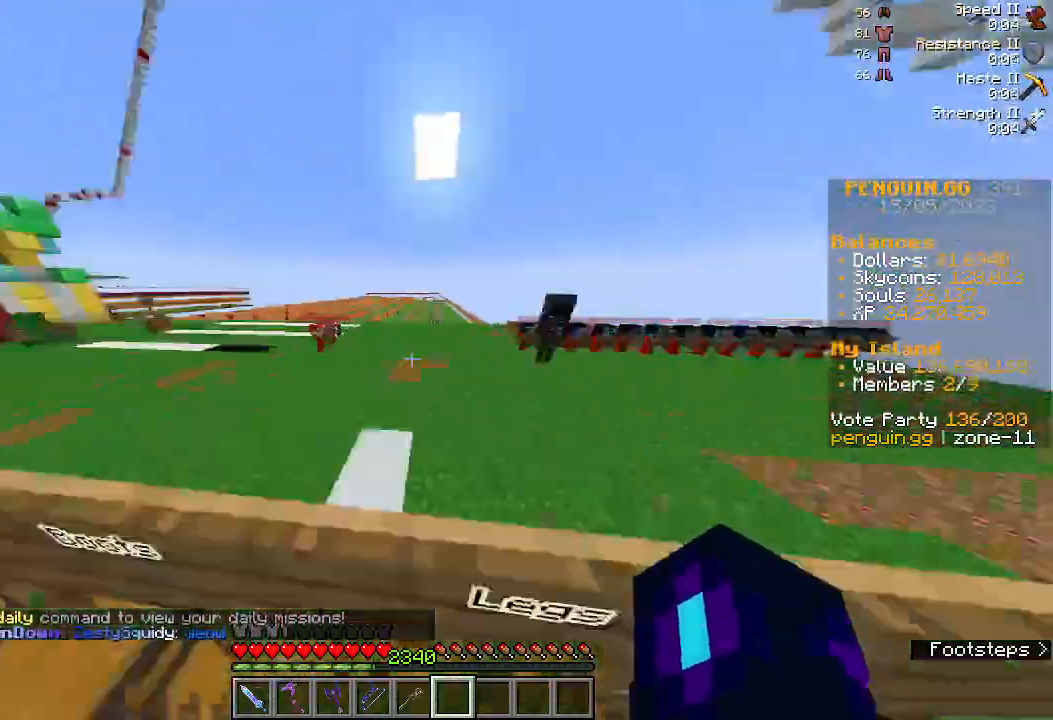
{"keys": ["w"], "mouse": [], "events": [[67, "space", "down"], [367, "space", "up"]]}
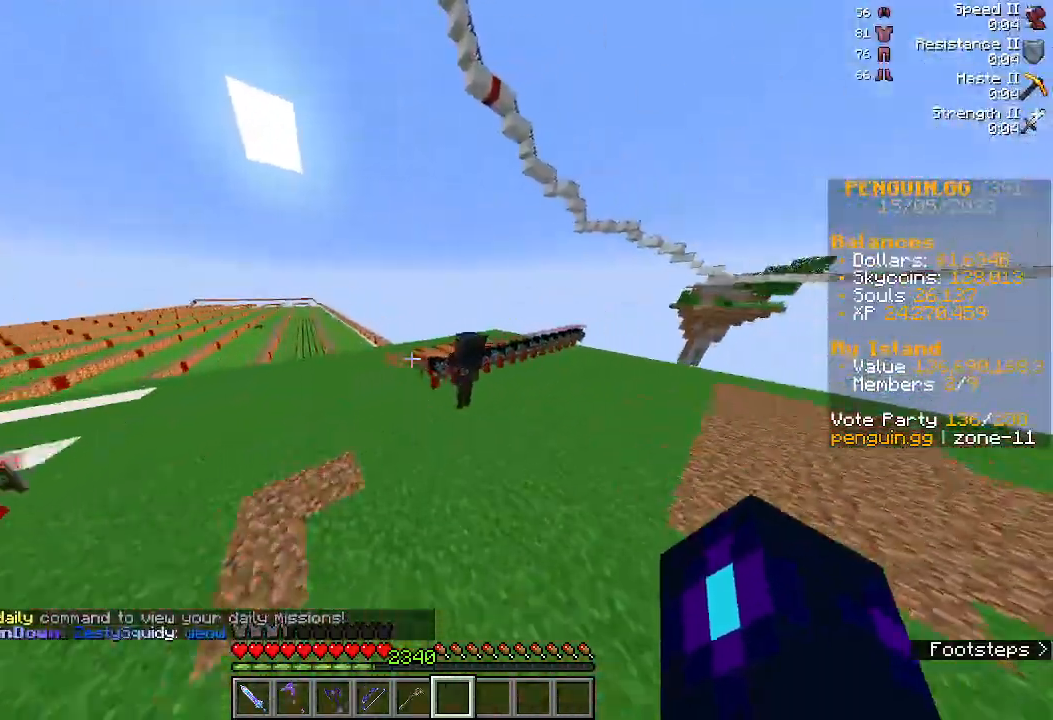
{"keys": ["w"], "mouse": [], "events": []}
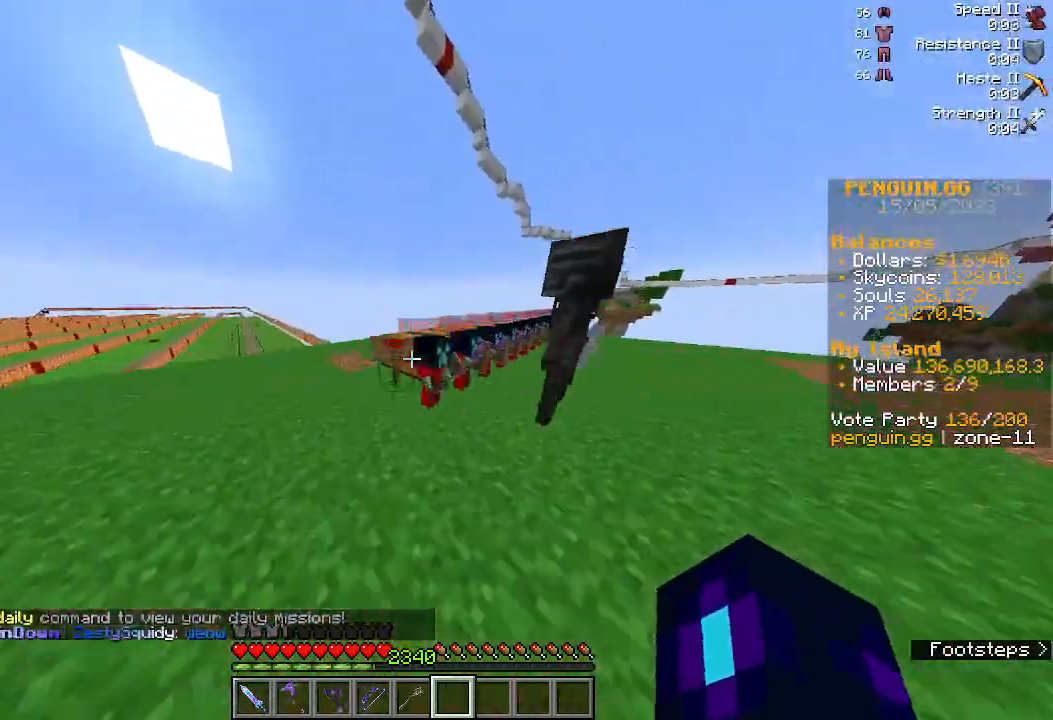
{"keys": ["w"], "mouse": [], "events": [[233, "space", "down"], [500, "space", "up"]]}
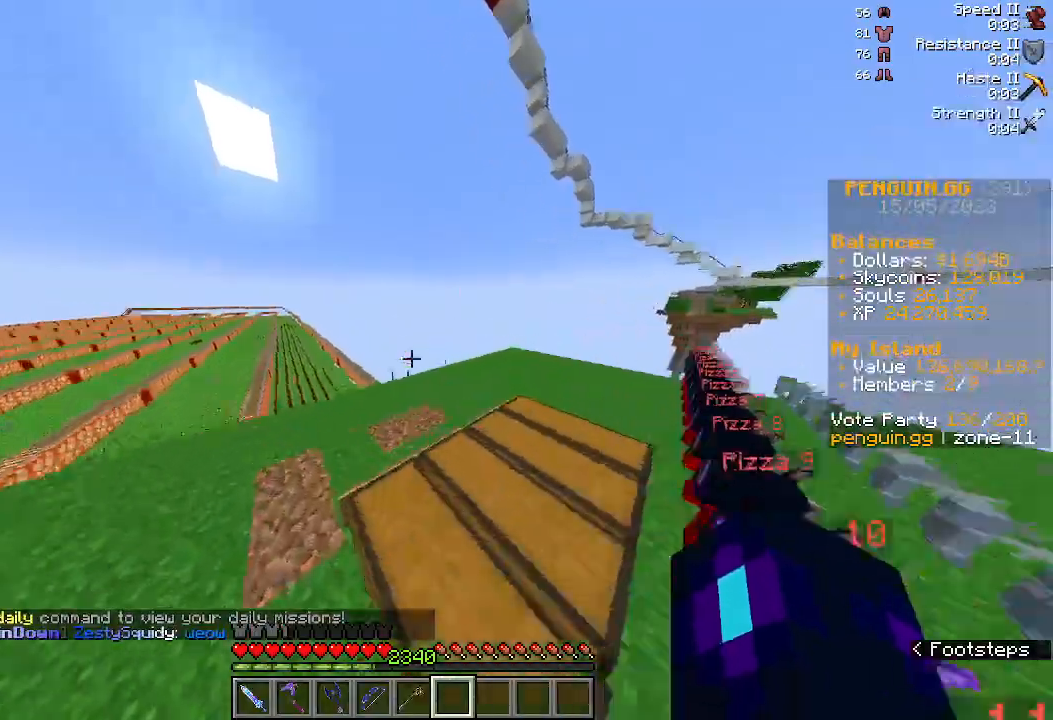
{"keys": ["space", "w"], "mouse": [], "events": [[333, "space", "down"]]}
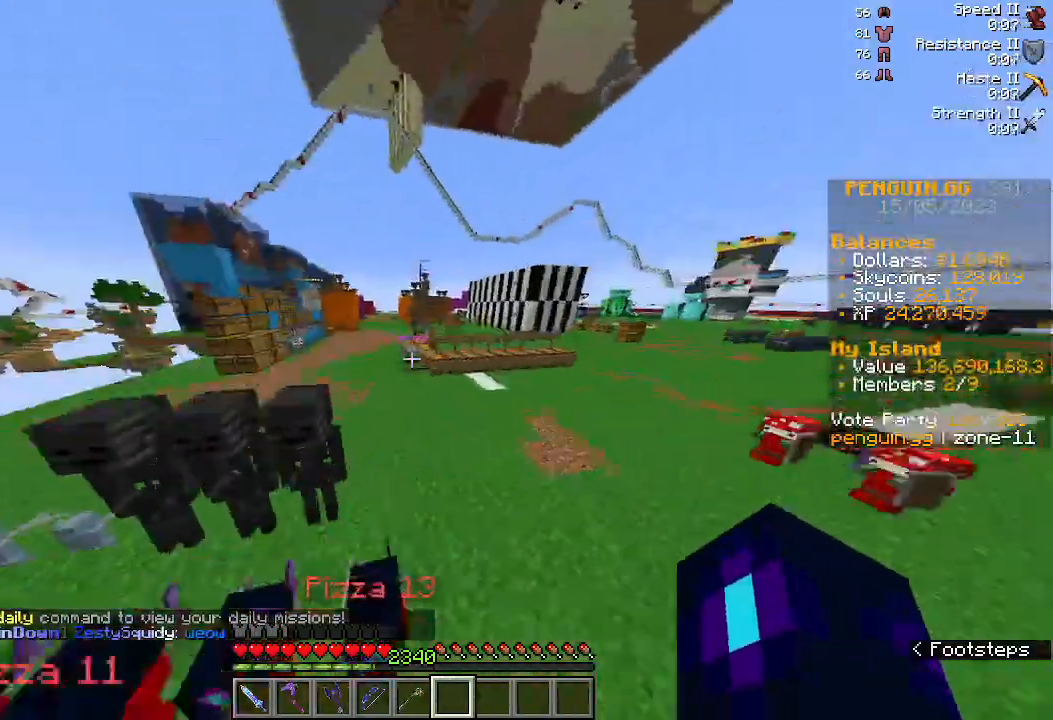
{"keys": ["w"], "mouse": [], "events": [[100, "space", "up"]]}
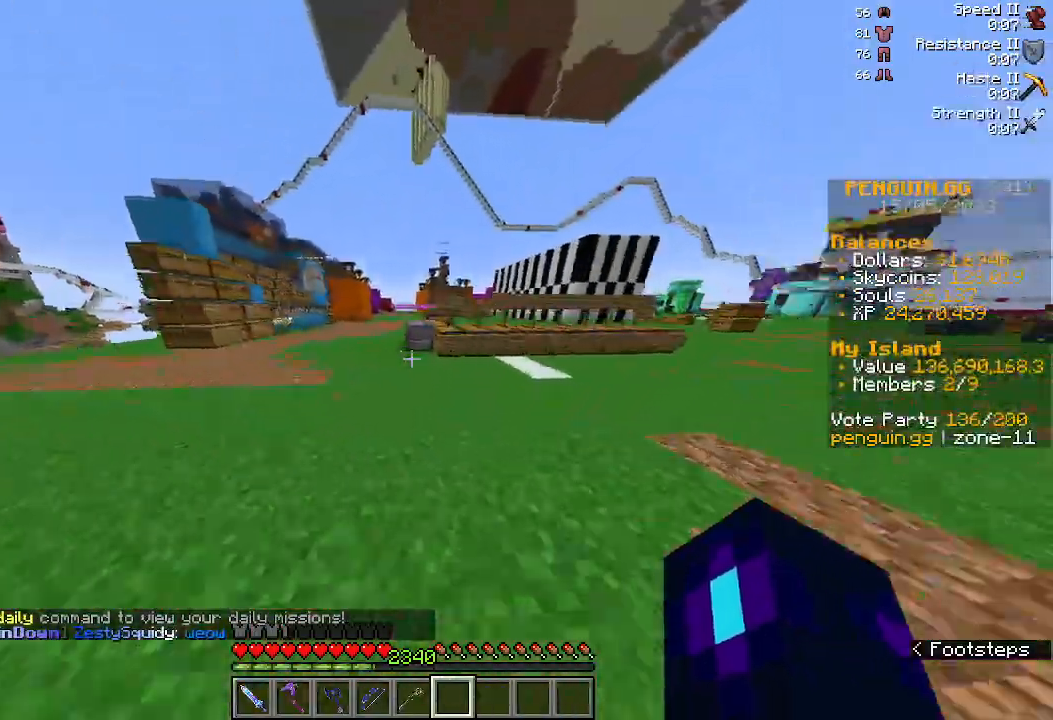
{"keys": ["space", "w"], "mouse": [], "events": [[467, "space", "down"]]}
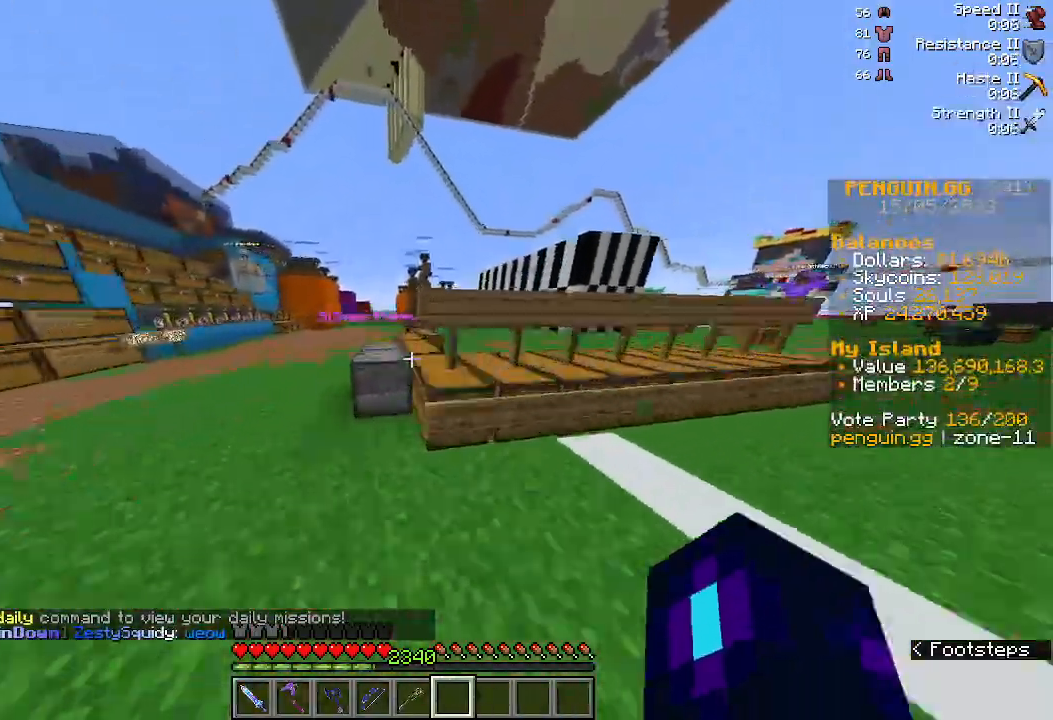
{"keys": ["w"], "mouse": [], "events": [[133, "space", "up"]]}
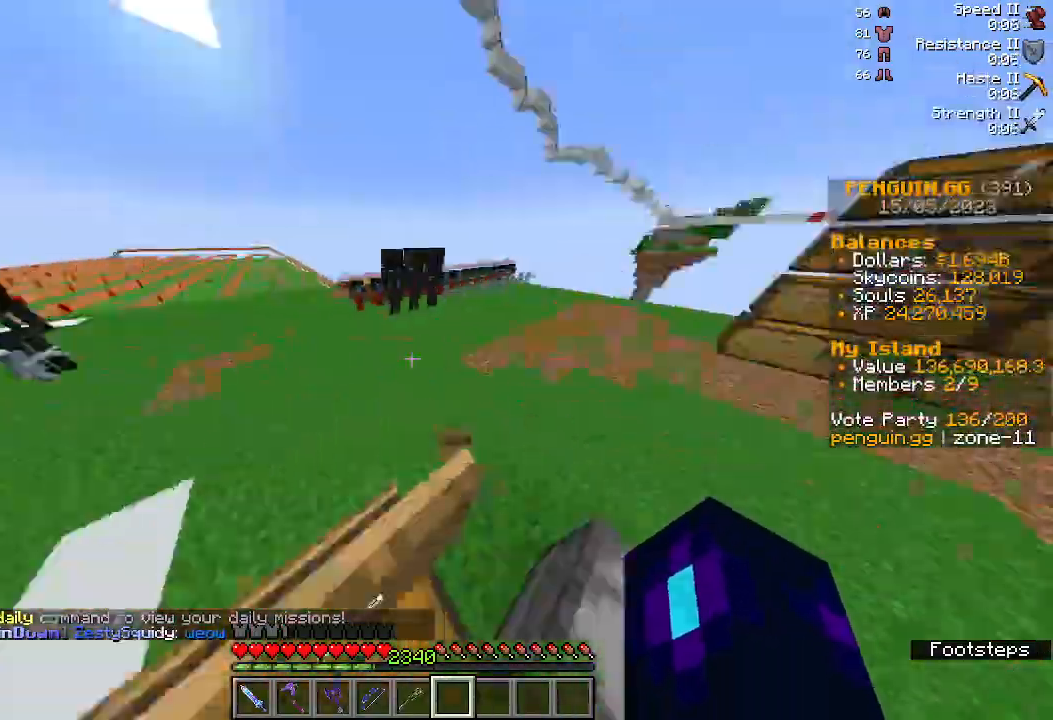
{"keys": ["w"], "mouse": [], "events": [[100, "space", "down"], [367, "space", "up"]]}
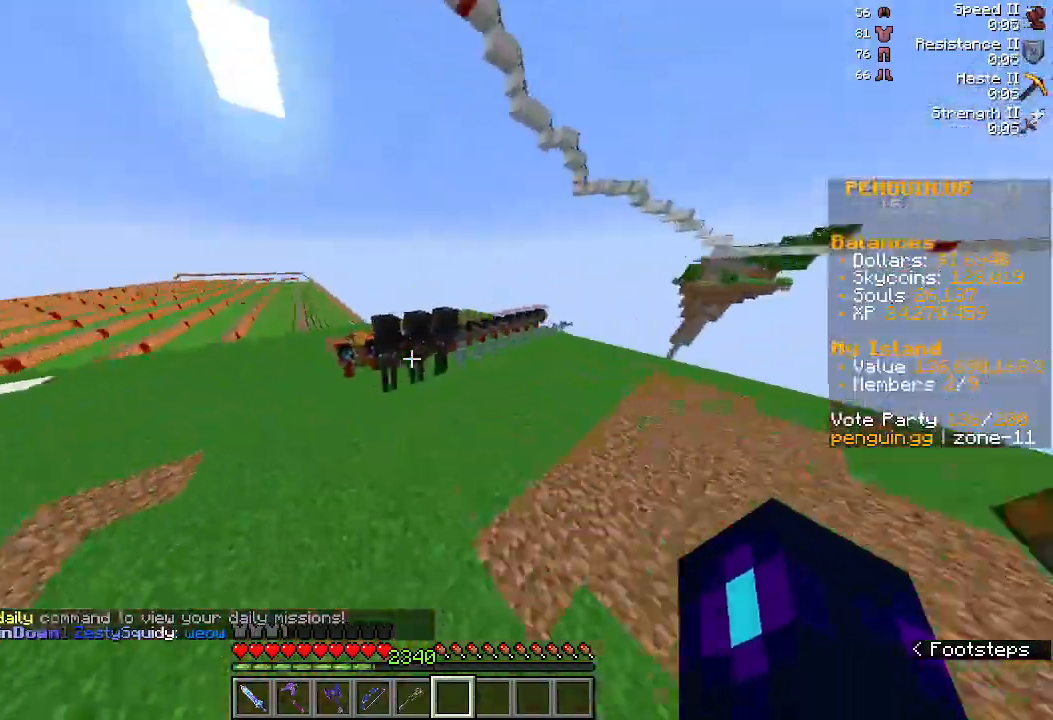
{"keys": ["w"], "mouse": [], "events": []}
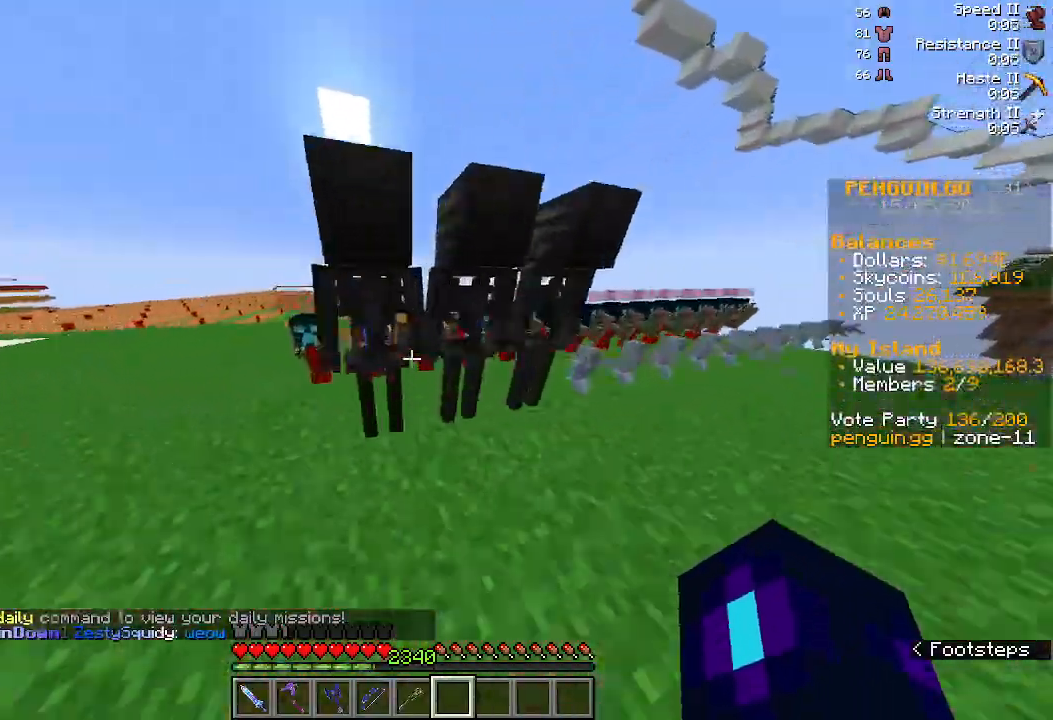
{"keys": ["w"], "mouse": [], "events": [[100, "space", "down"], [333, "space", "up"]]}
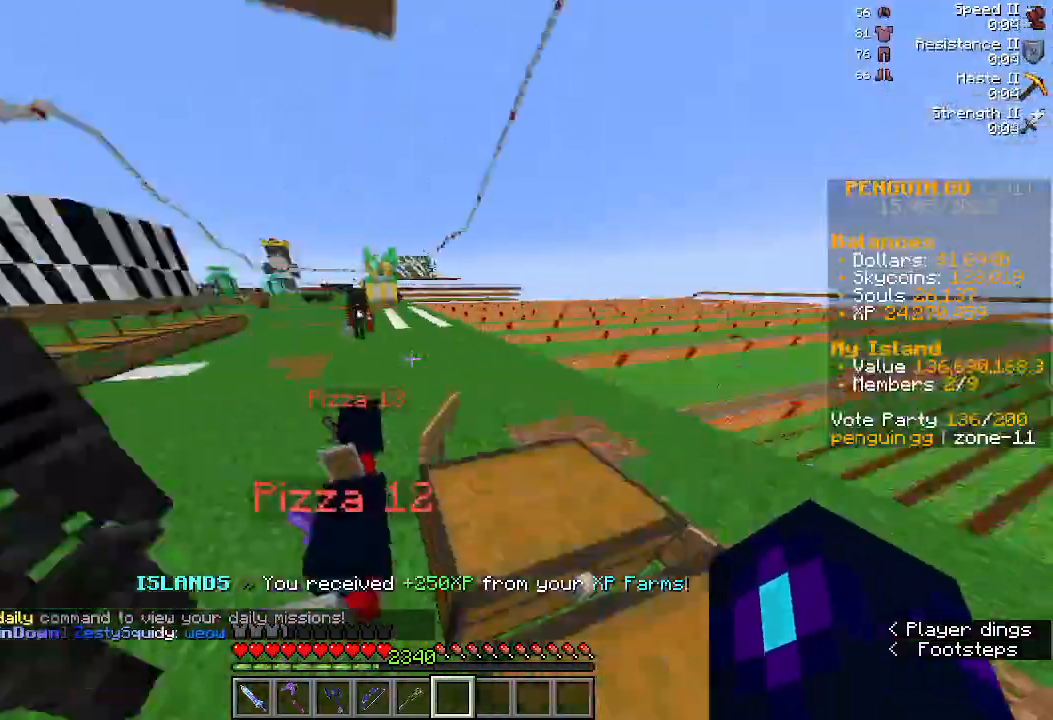
{"keys": ["space", "w"], "mouse": [], "events": [[300, "space", "down"]]}
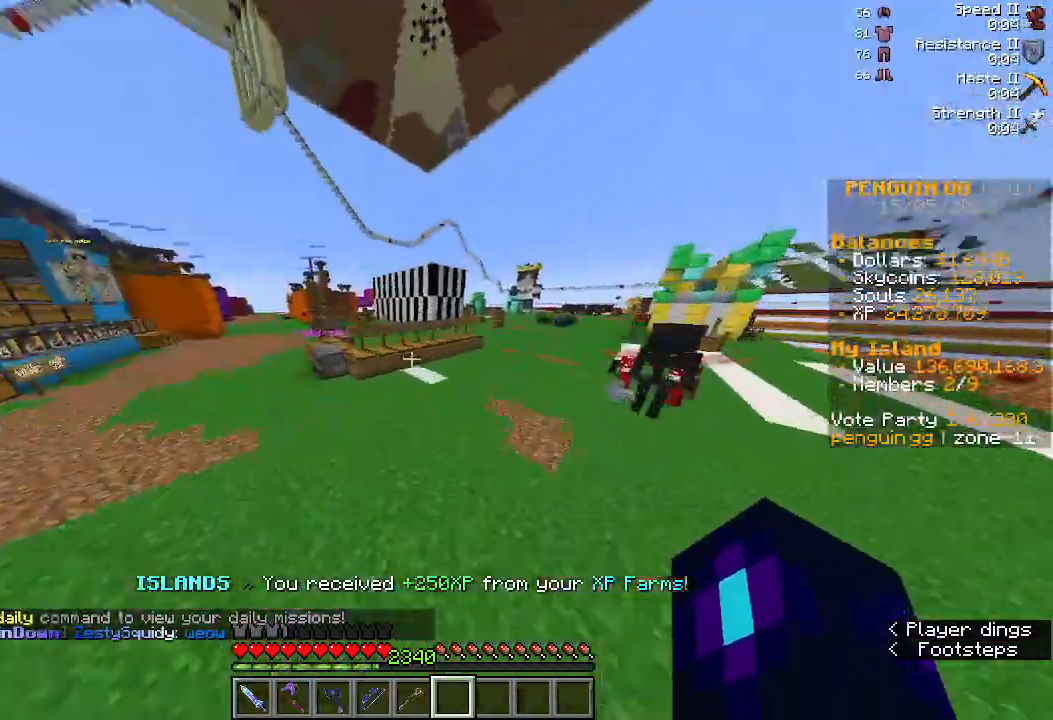
{"keys": ["w"], "mouse": [], "events": [[33, "space", "up"]]}
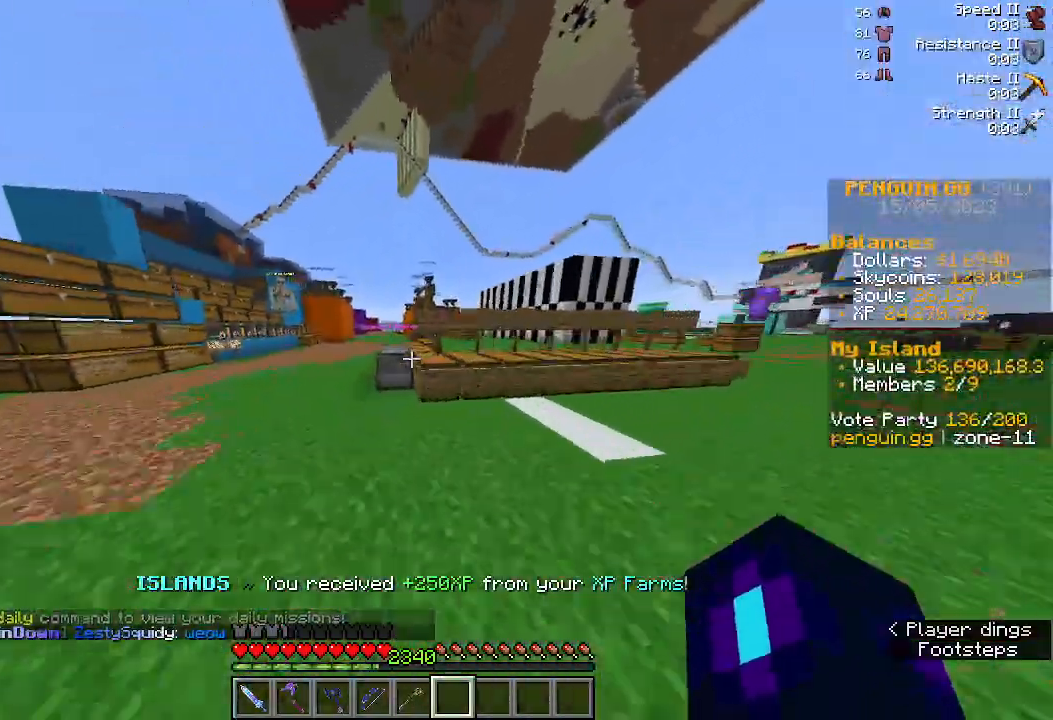
{"keys": [], "mouse": [], "events": [[200, "space", "down"], [400, "space", "up"], [433, "w", "up"]]}
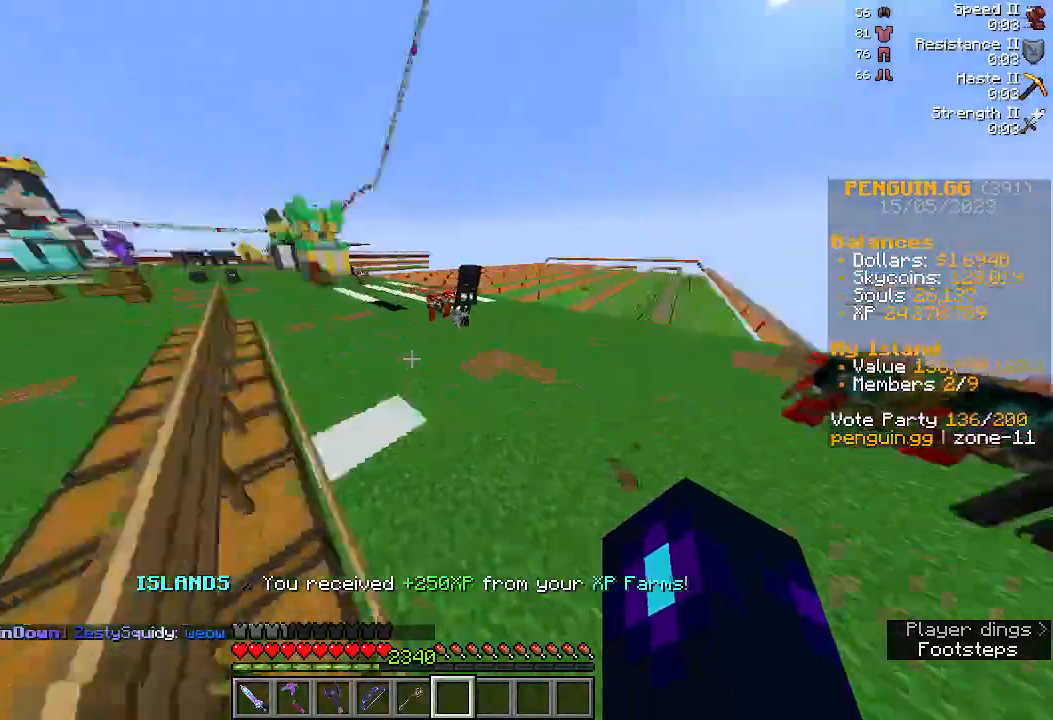
{"keys": ["w"], "mouse": [], "events": [[333, "w", "down"]]}
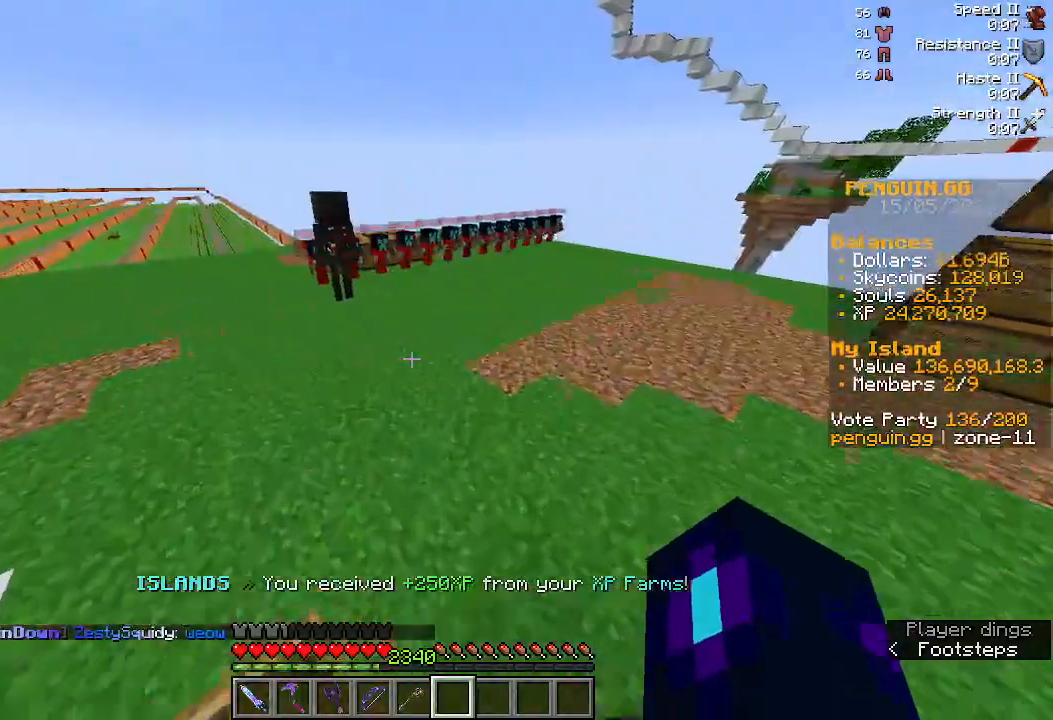
{"keys": [], "mouse": [], "events": [[400, "w", "up"]]}